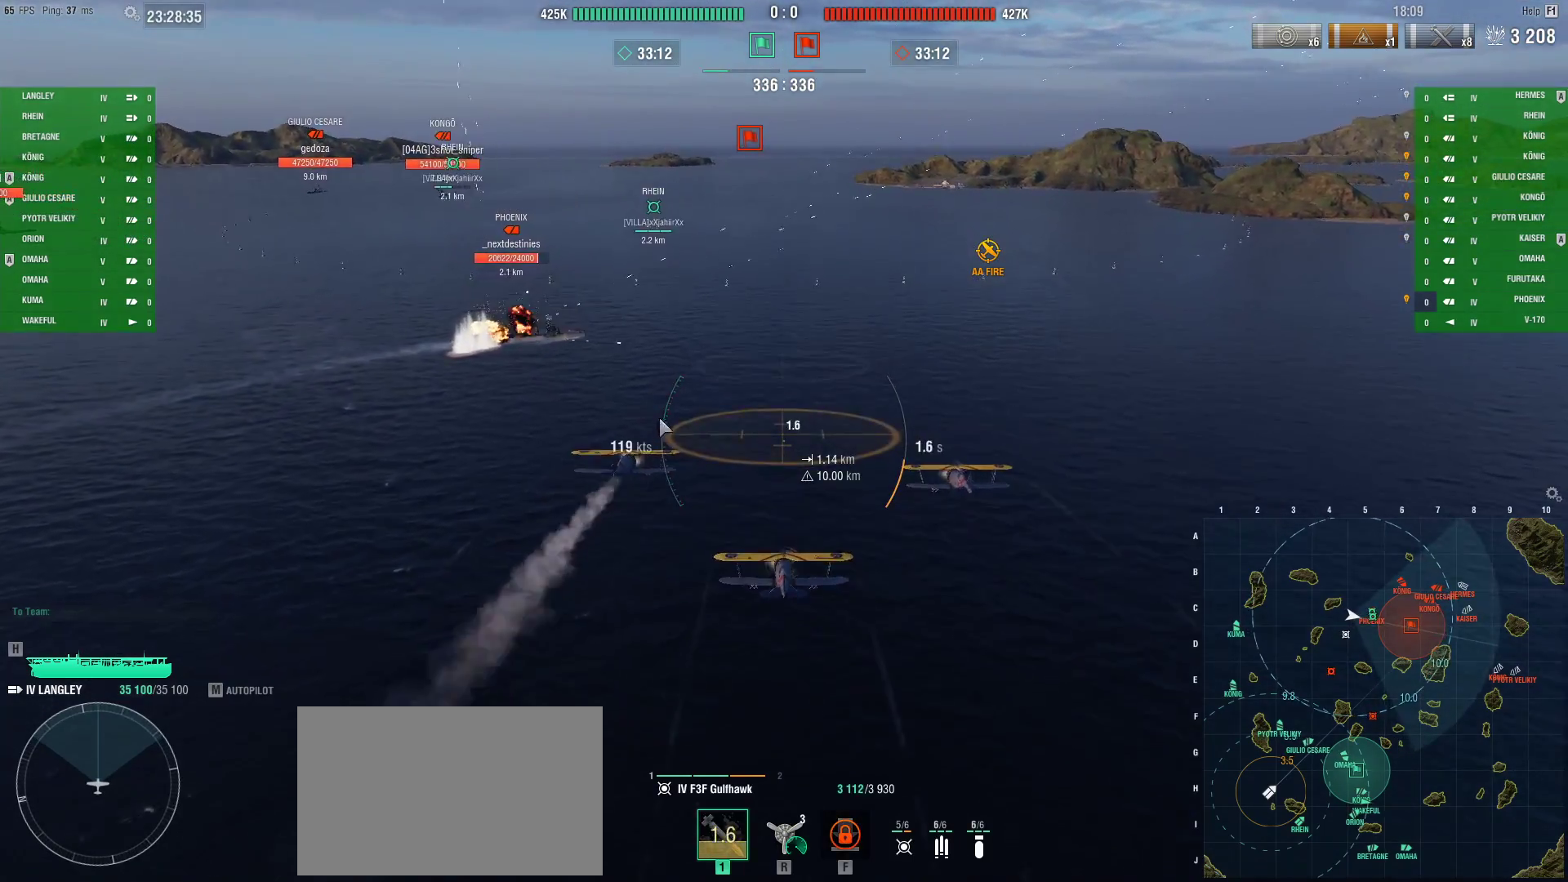
Gameplay with keyboard and mouse; each line is a JSON object with the keys and mouse buttons held at the frame after it. "events" lists presses ("down") and releases ("up") of "1", "2", "3", "4", "5", "a", "alt", "c", "caps_lock", "ctrl", "d", "e", "f", "g", "q", "r", "s", "shift", "space", "t", "tab", "v", "w", "x", "z", "mouse_left", "mouse_wheel" and "mouse_right" between this image and that frame as [ms after this image, input, new state], when the widget could be followed in between. "mouse_left", "mouse_wheel", "mouse_right" = the "left", "wheel", "right" buttons of the "mouse" list. No other keys are recorded. "wheel" means that the mouse wheel is clicked or scrolled. Not read: mouse_move.
{"keys": ["ctrl"], "mouse": [], "events": []}
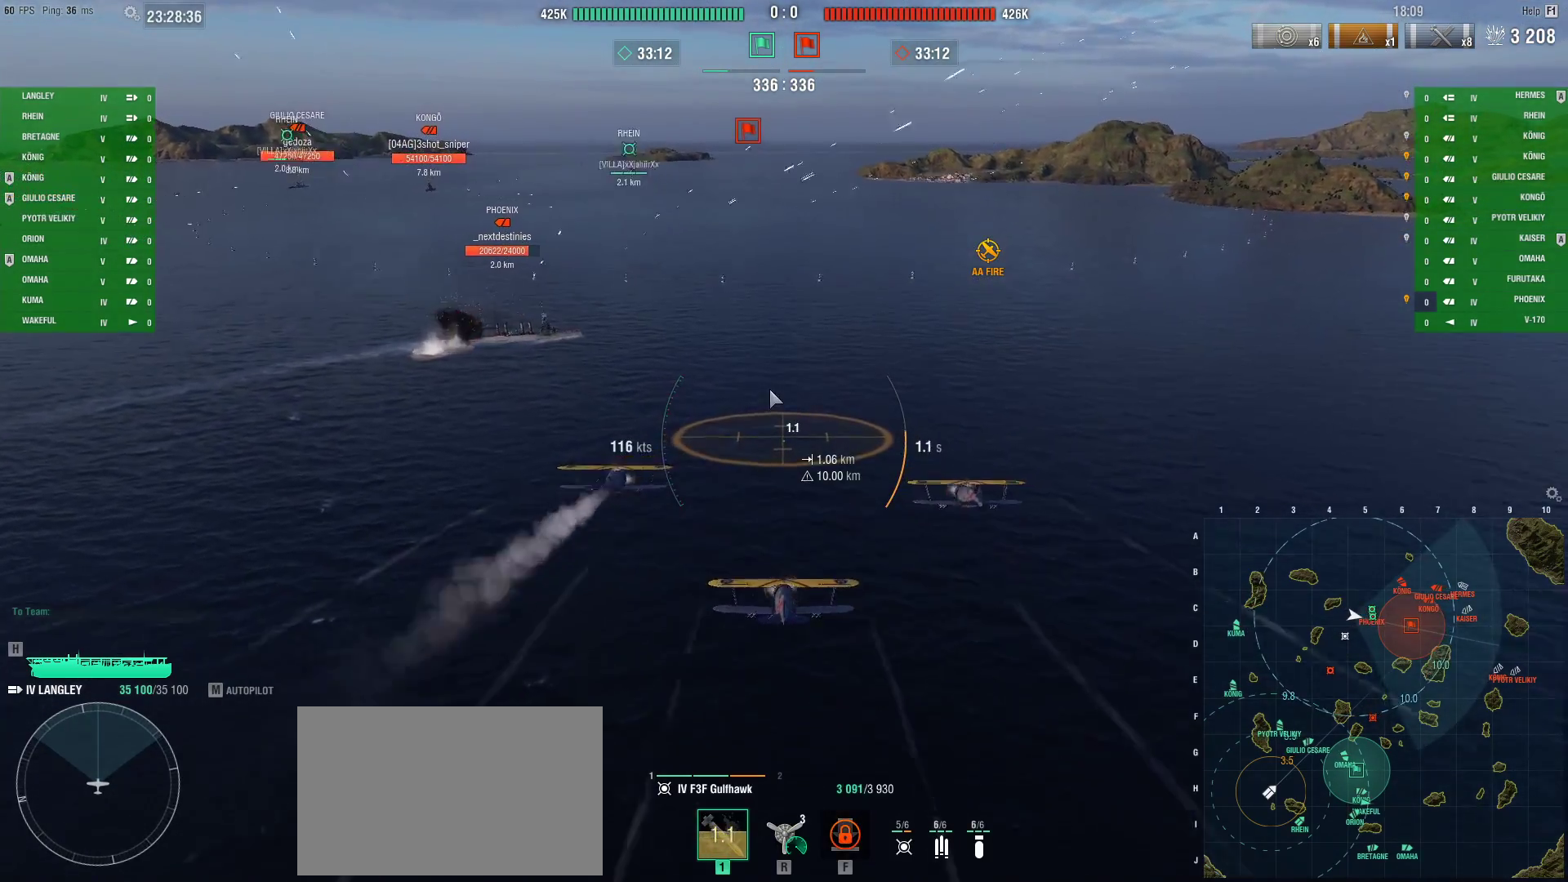
{"keys": [], "mouse": [], "events": [[384, "ctrl", "up"]]}
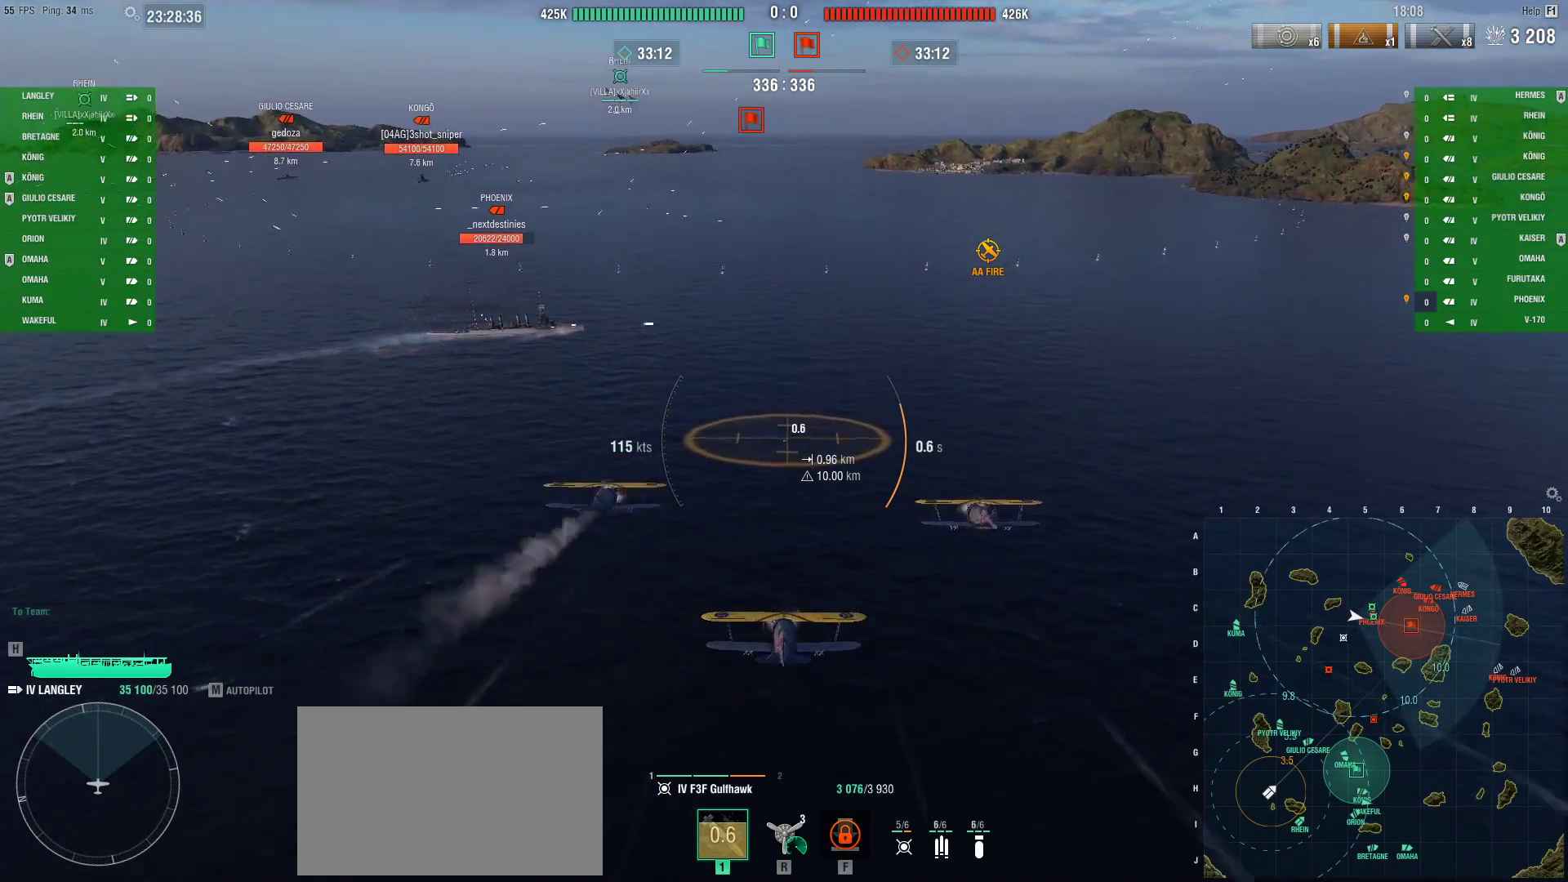
{"keys": [], "mouse": [], "events": []}
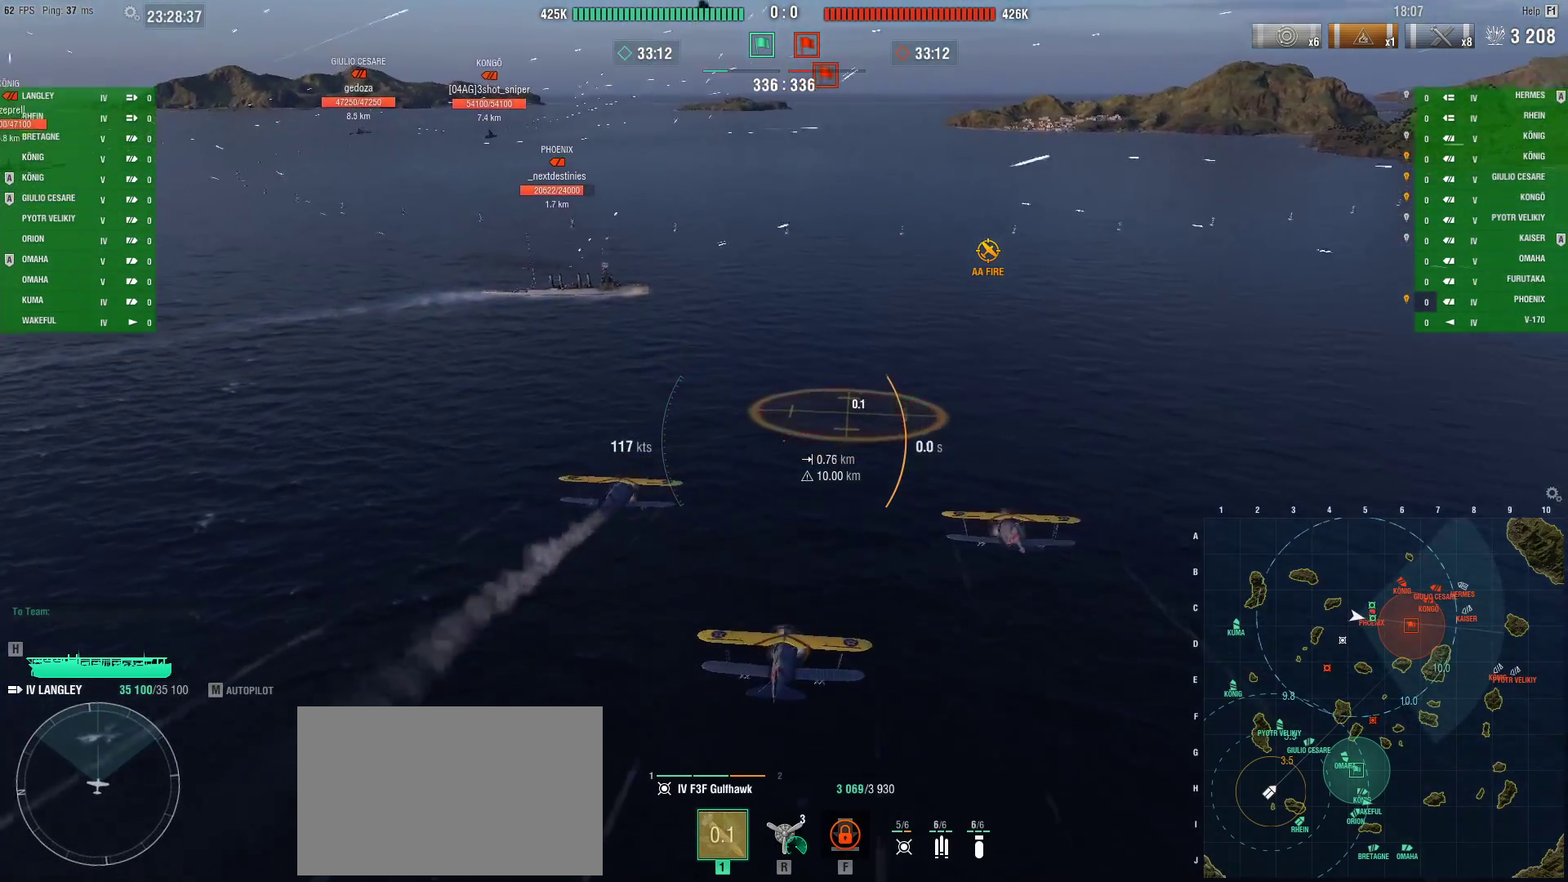
{"keys": [], "mouse": [], "events": []}
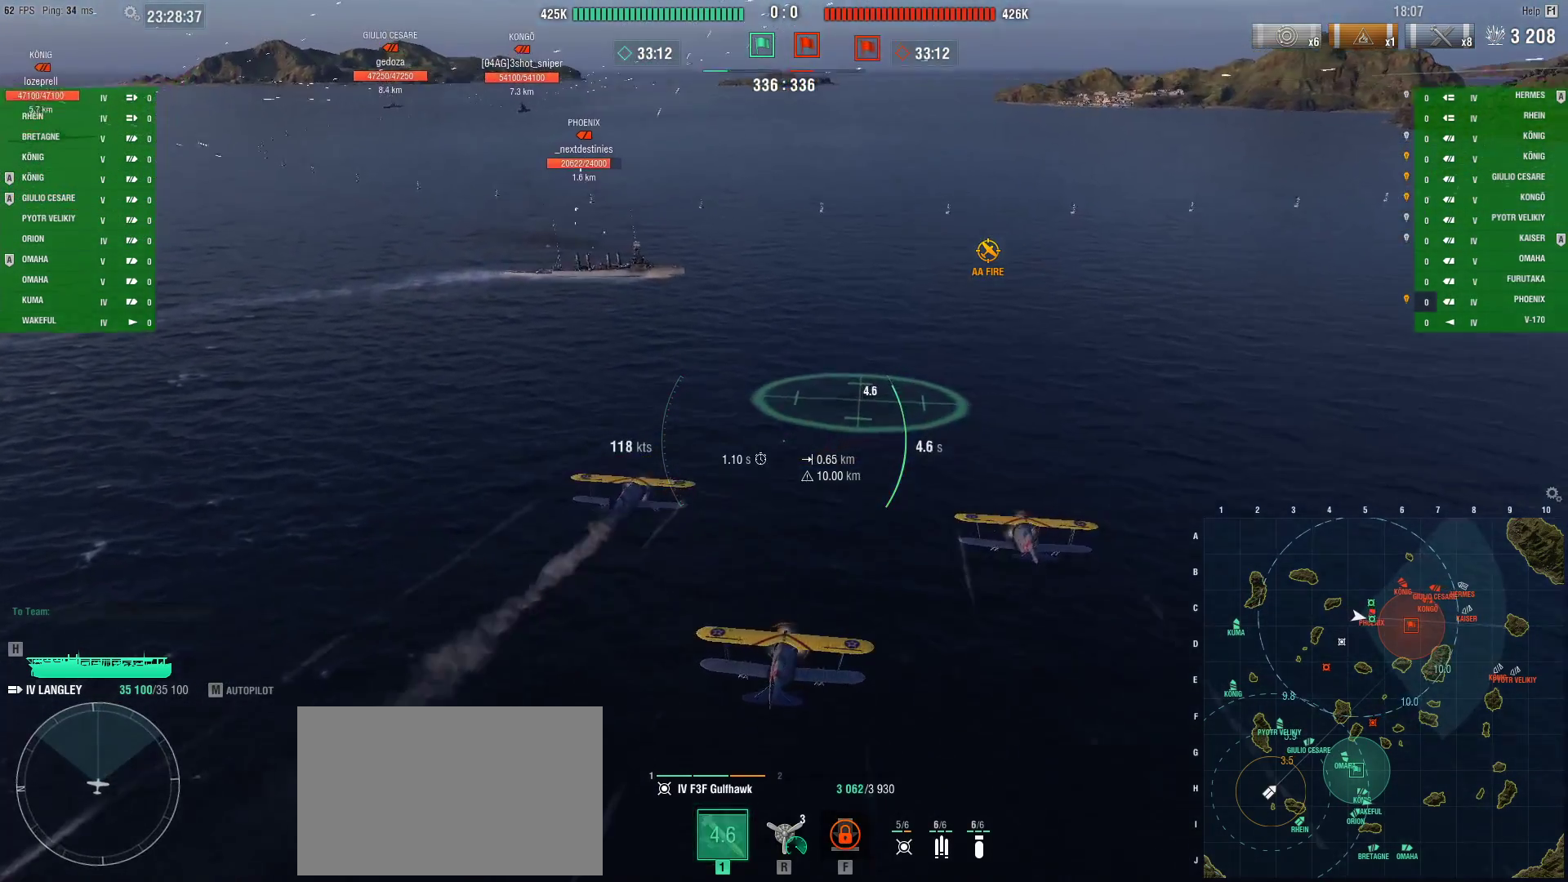
{"keys": [], "mouse": [], "events": []}
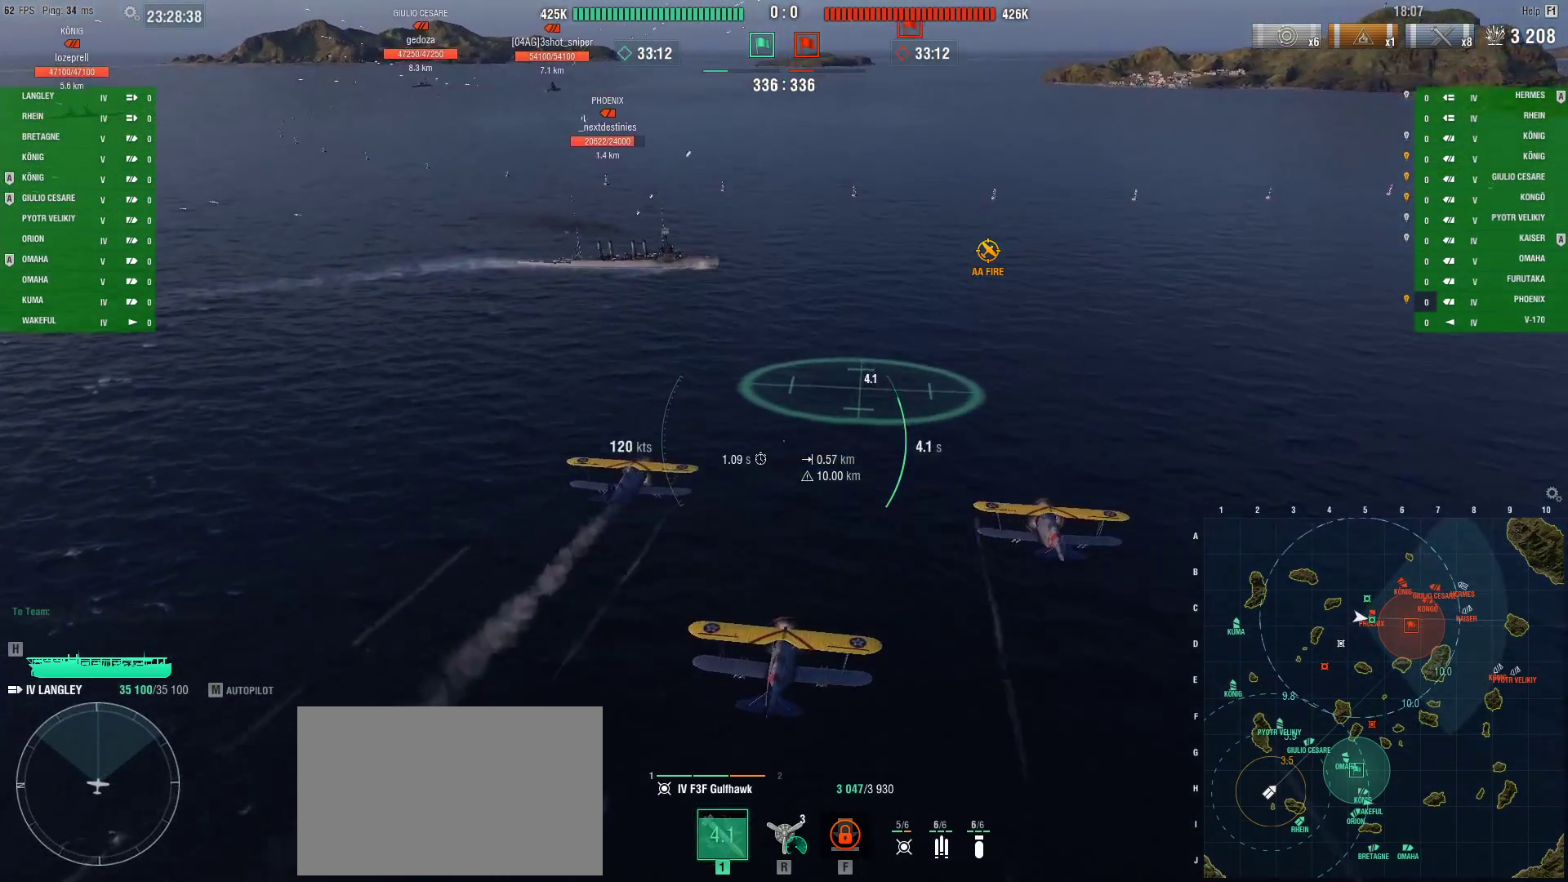
{"keys": ["s"], "mouse": [], "events": [[83, "s", "down"]]}
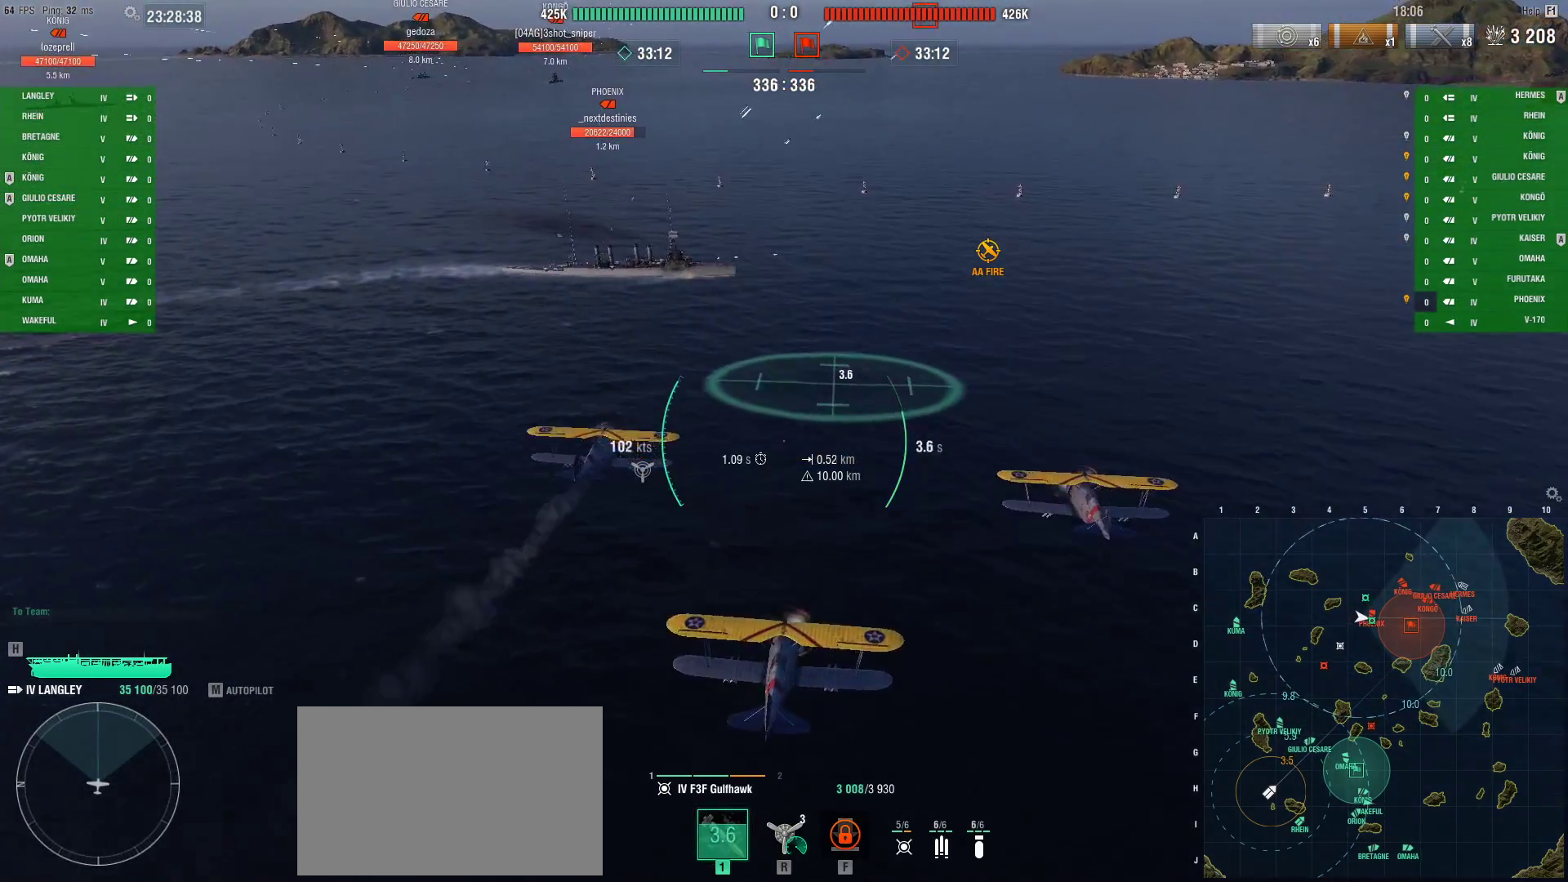
{"keys": ["s"], "mouse": [], "events": []}
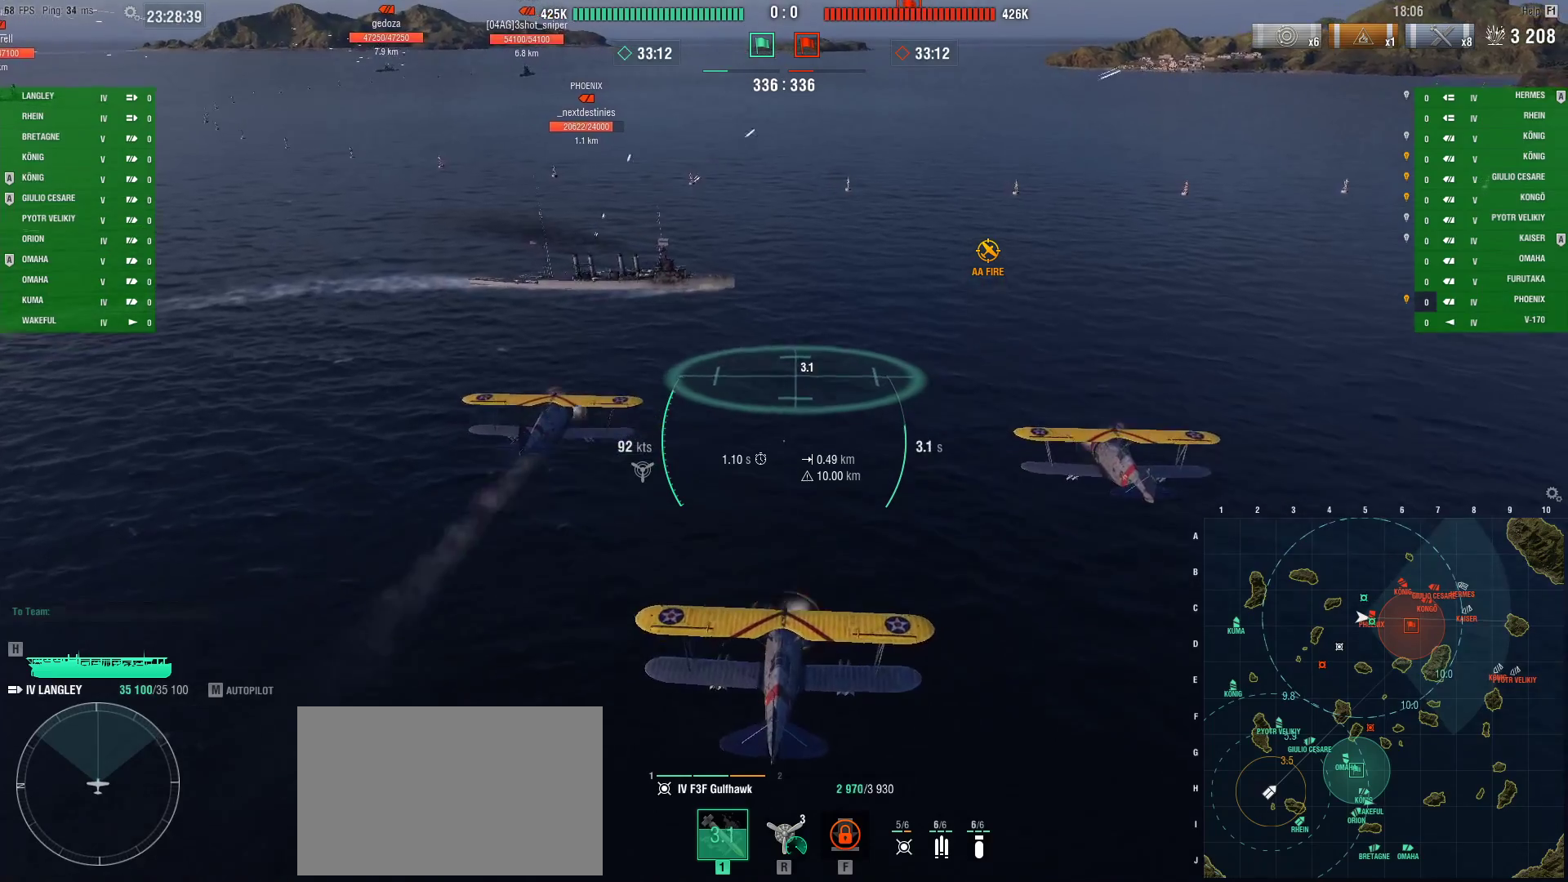
{"keys": ["s"], "mouse": [], "events": []}
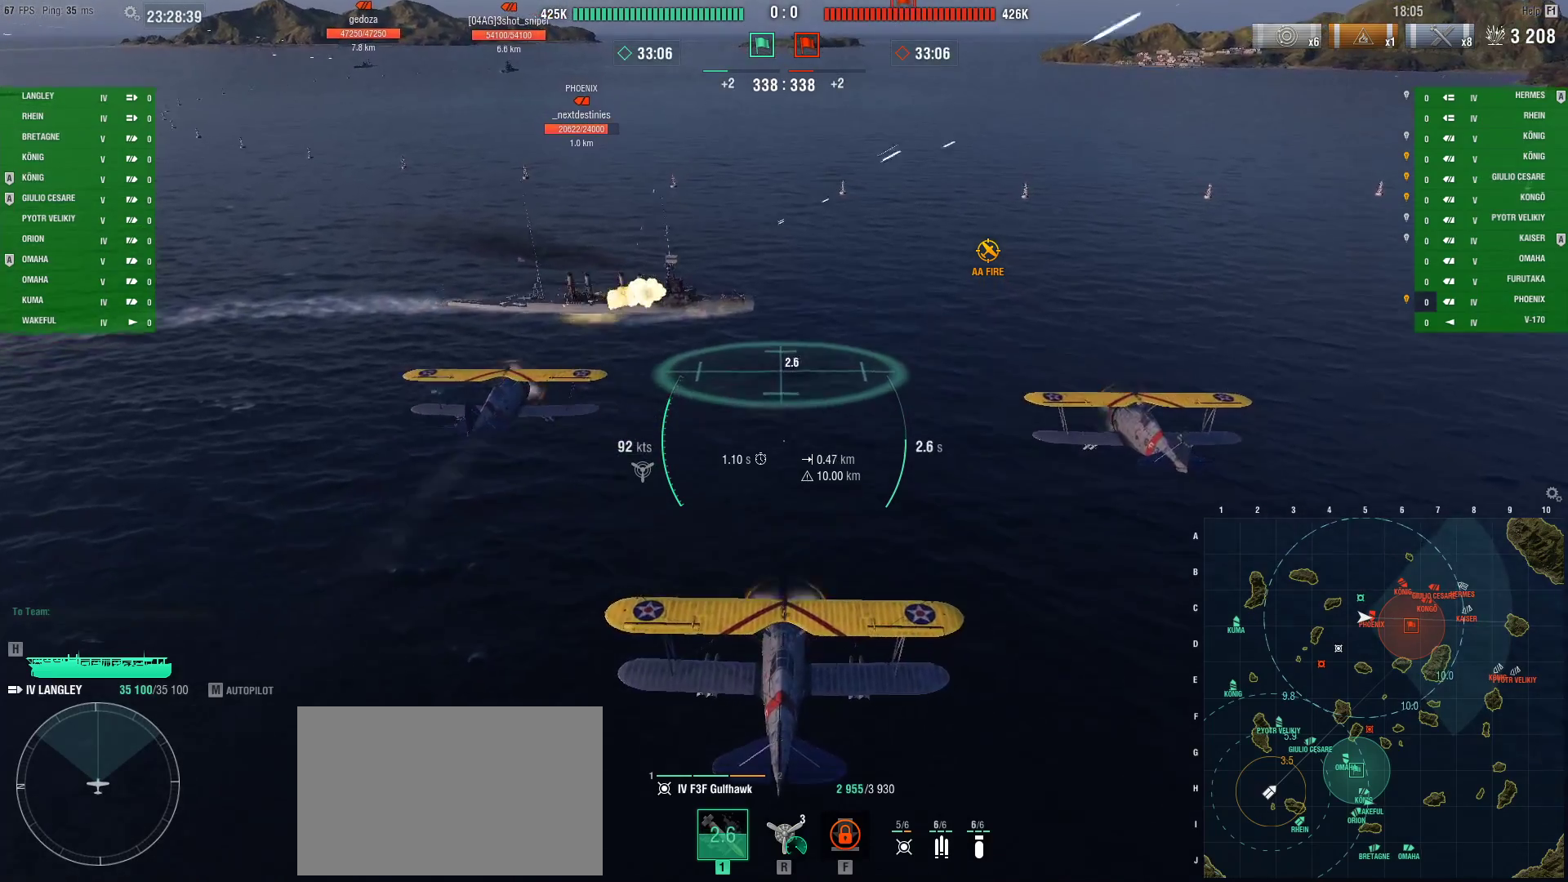
{"keys": ["s"], "mouse": [], "events": []}
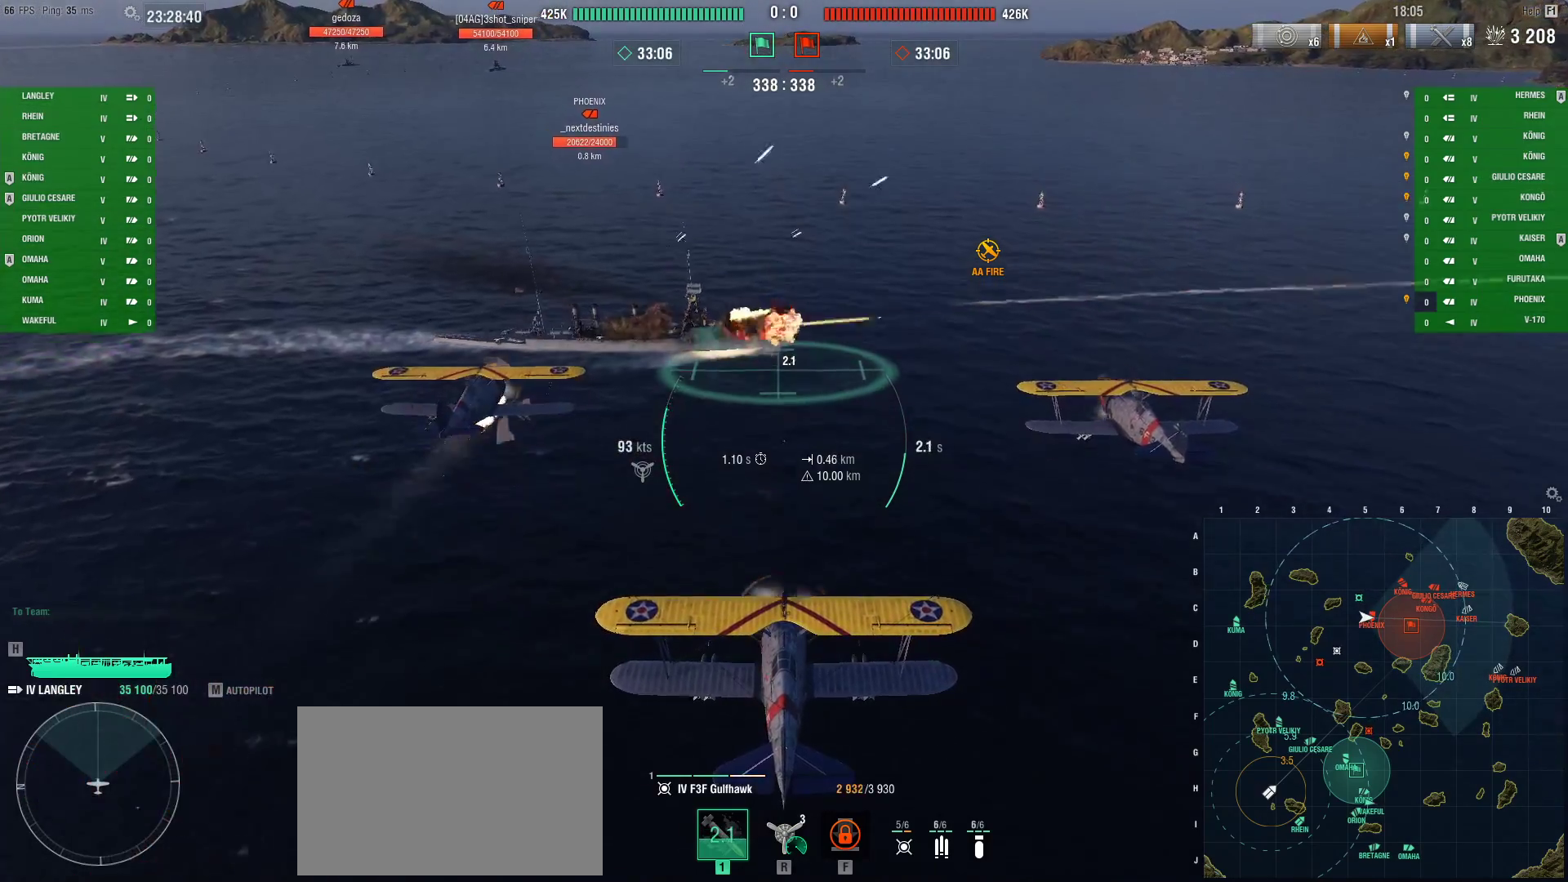
{"keys": ["s"], "mouse": [], "events": [[183, "mouse_left", "down"], [300, "mouse_left", "up"]]}
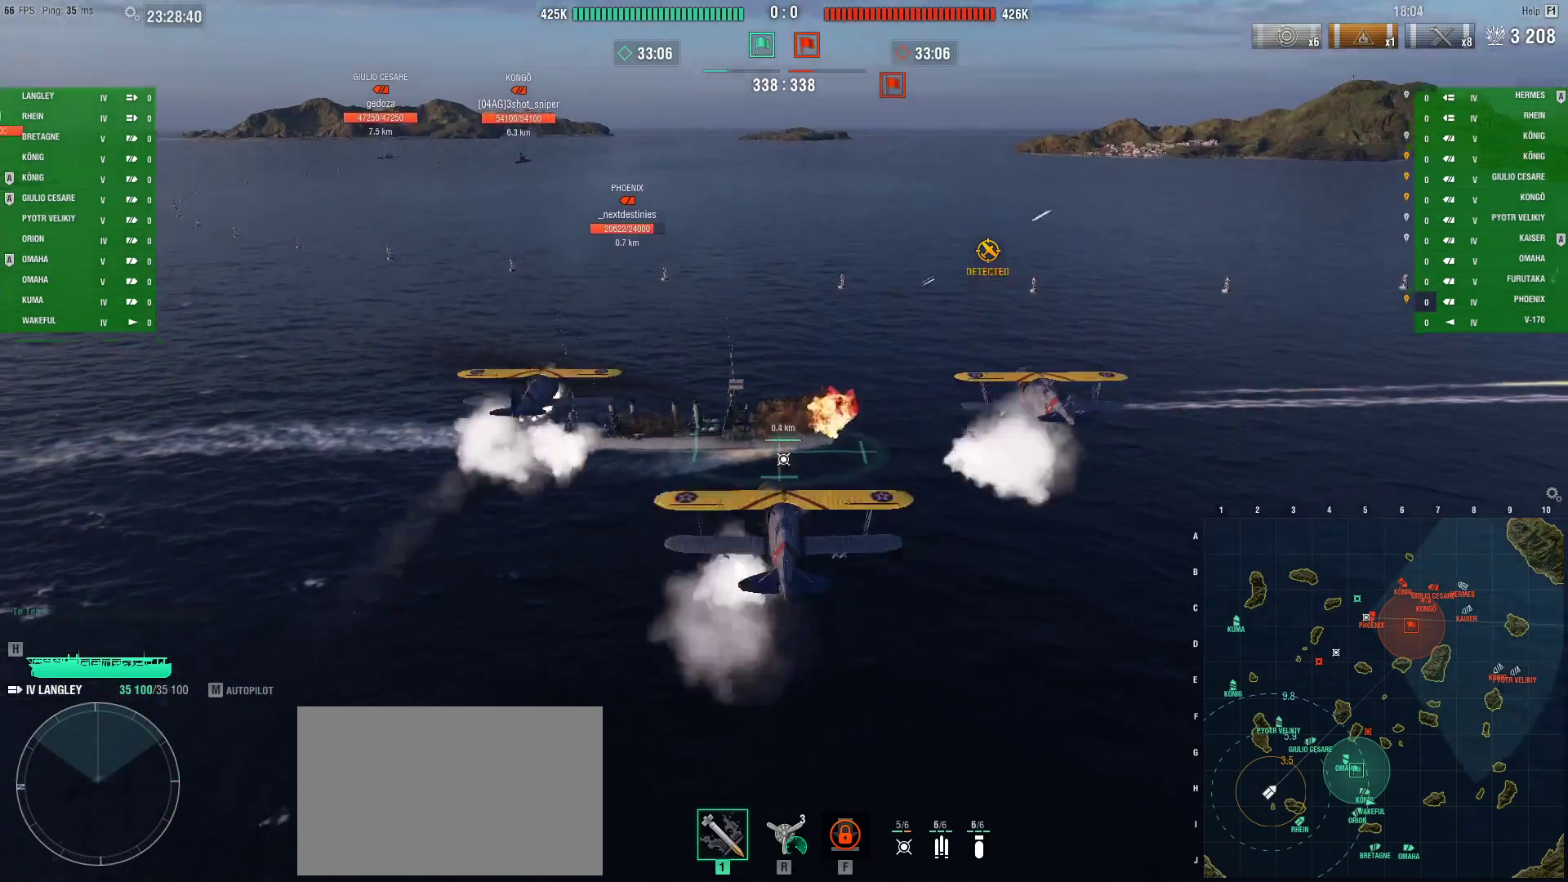
{"keys": ["s"], "mouse": [], "events": []}
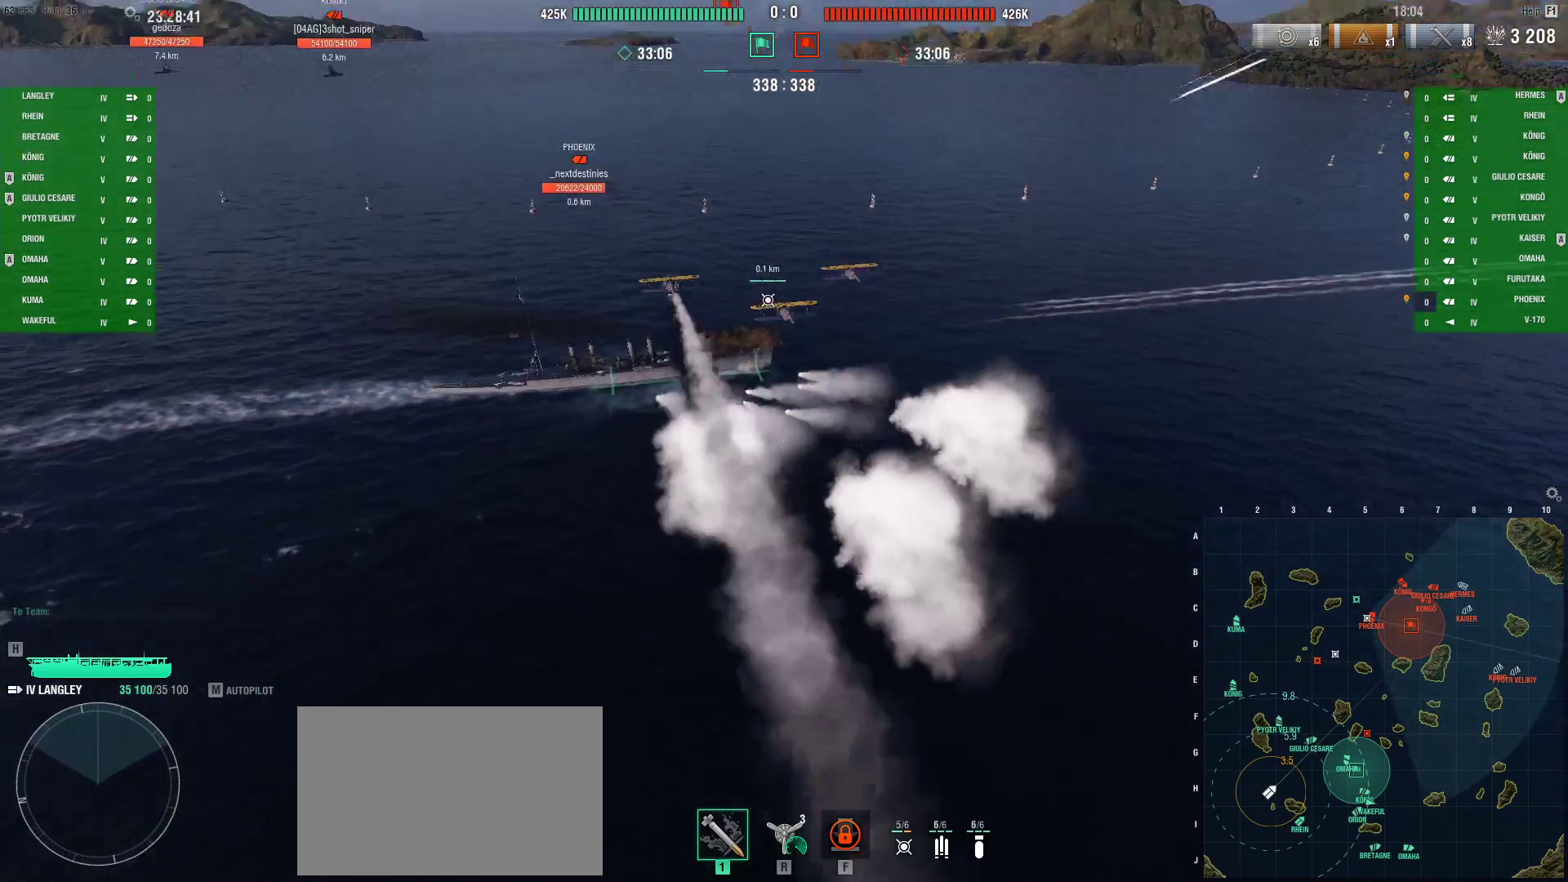
{"keys": ["s"], "mouse": [], "events": []}
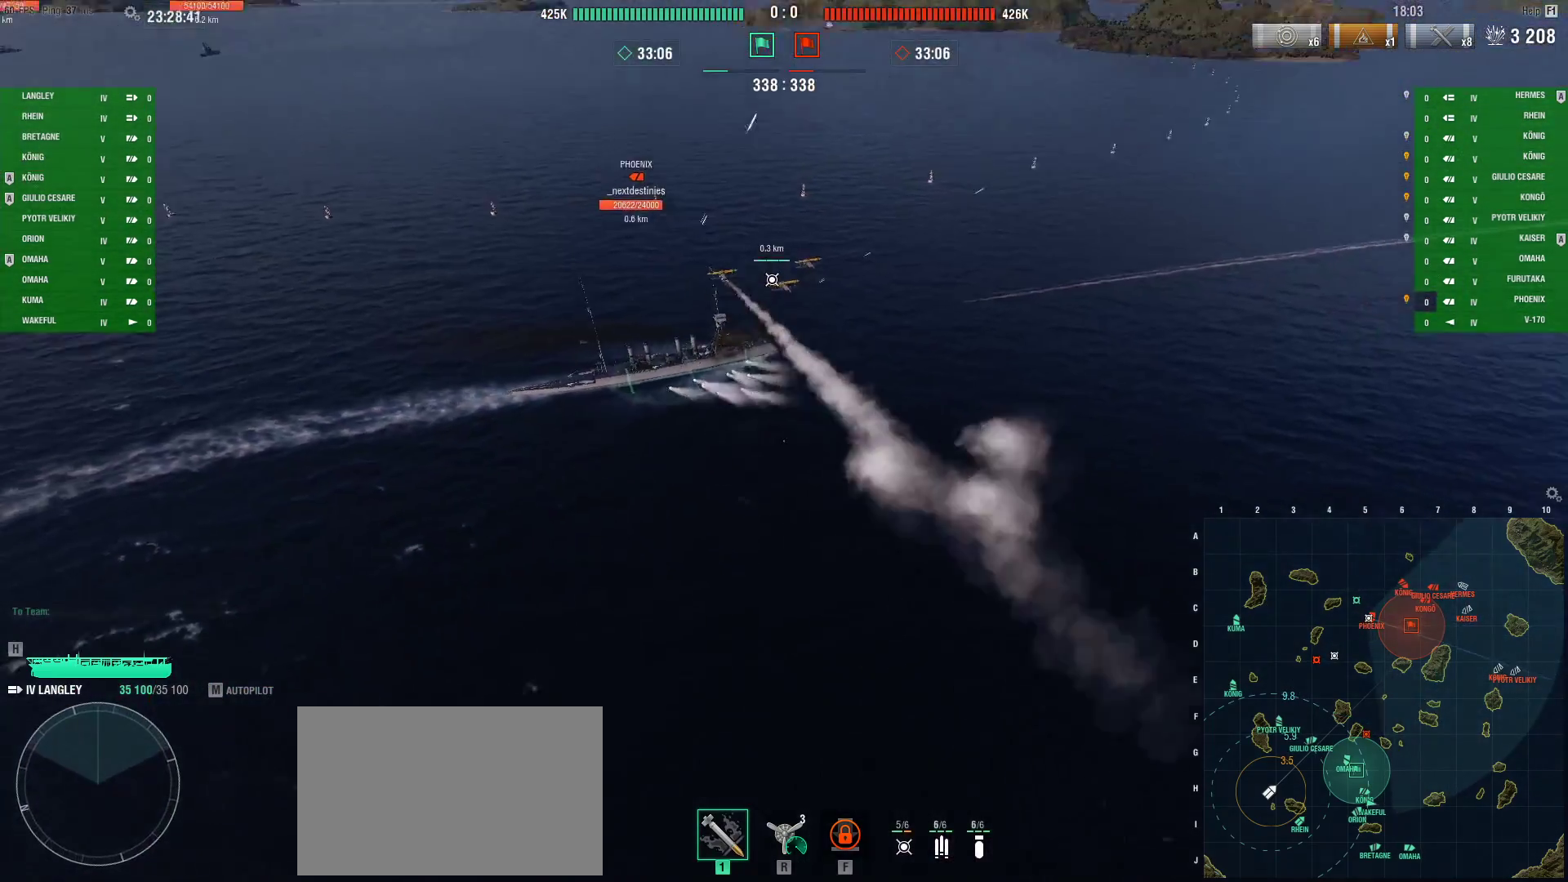
{"keys": ["s"], "mouse": [], "events": []}
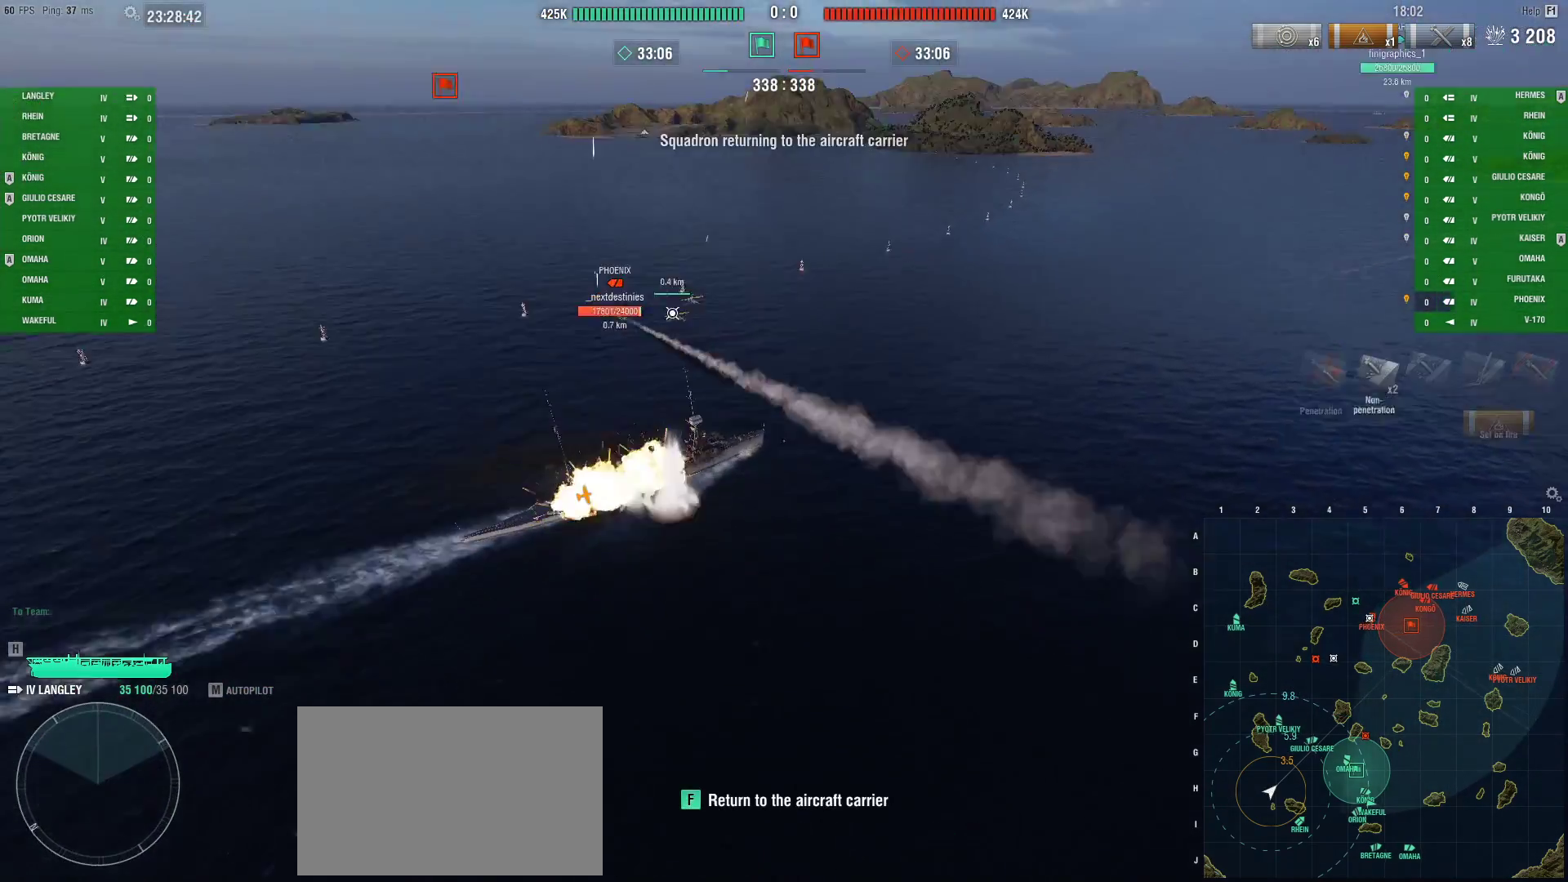
{"keys": [], "mouse": [], "events": [[250, "s", "up"]]}
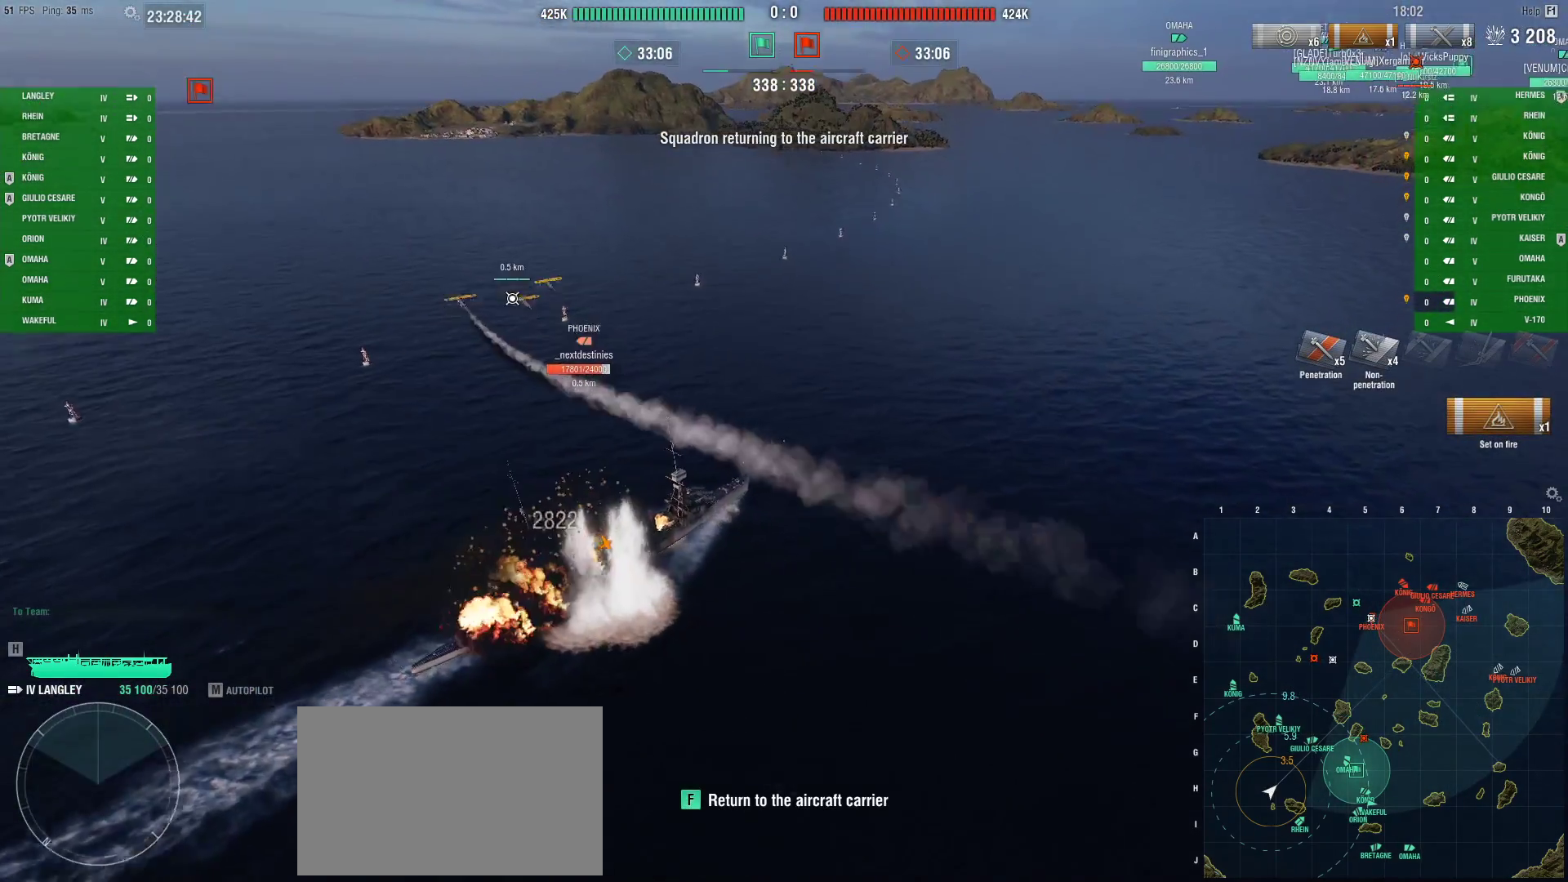
{"keys": ["ctrl"], "mouse": [], "events": [[117, "ctrl", "down"]]}
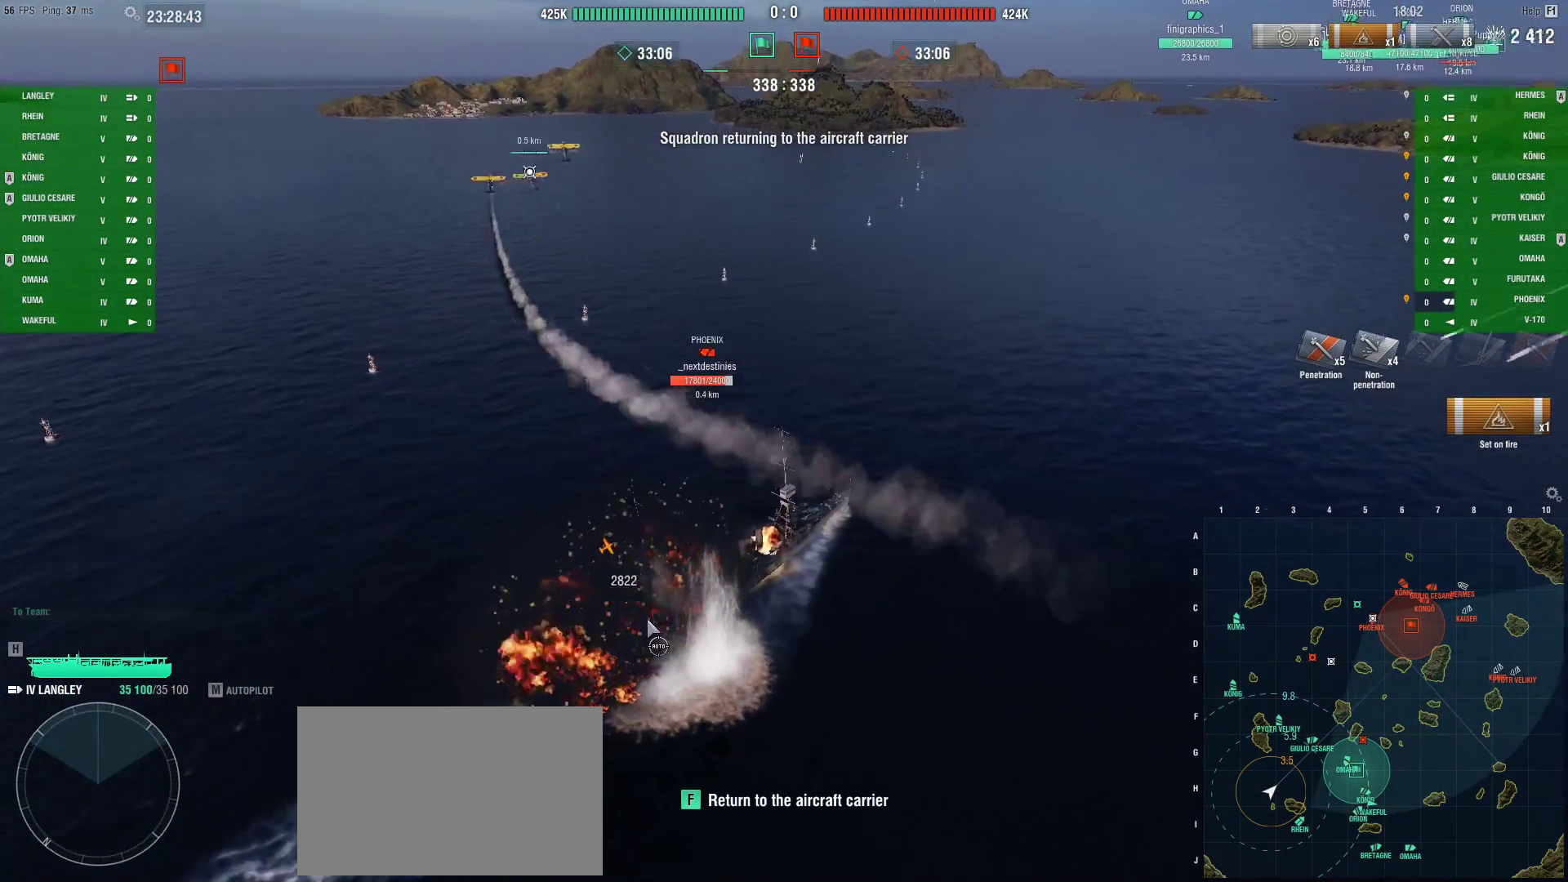
{"keys": ["ctrl"], "mouse": [], "events": []}
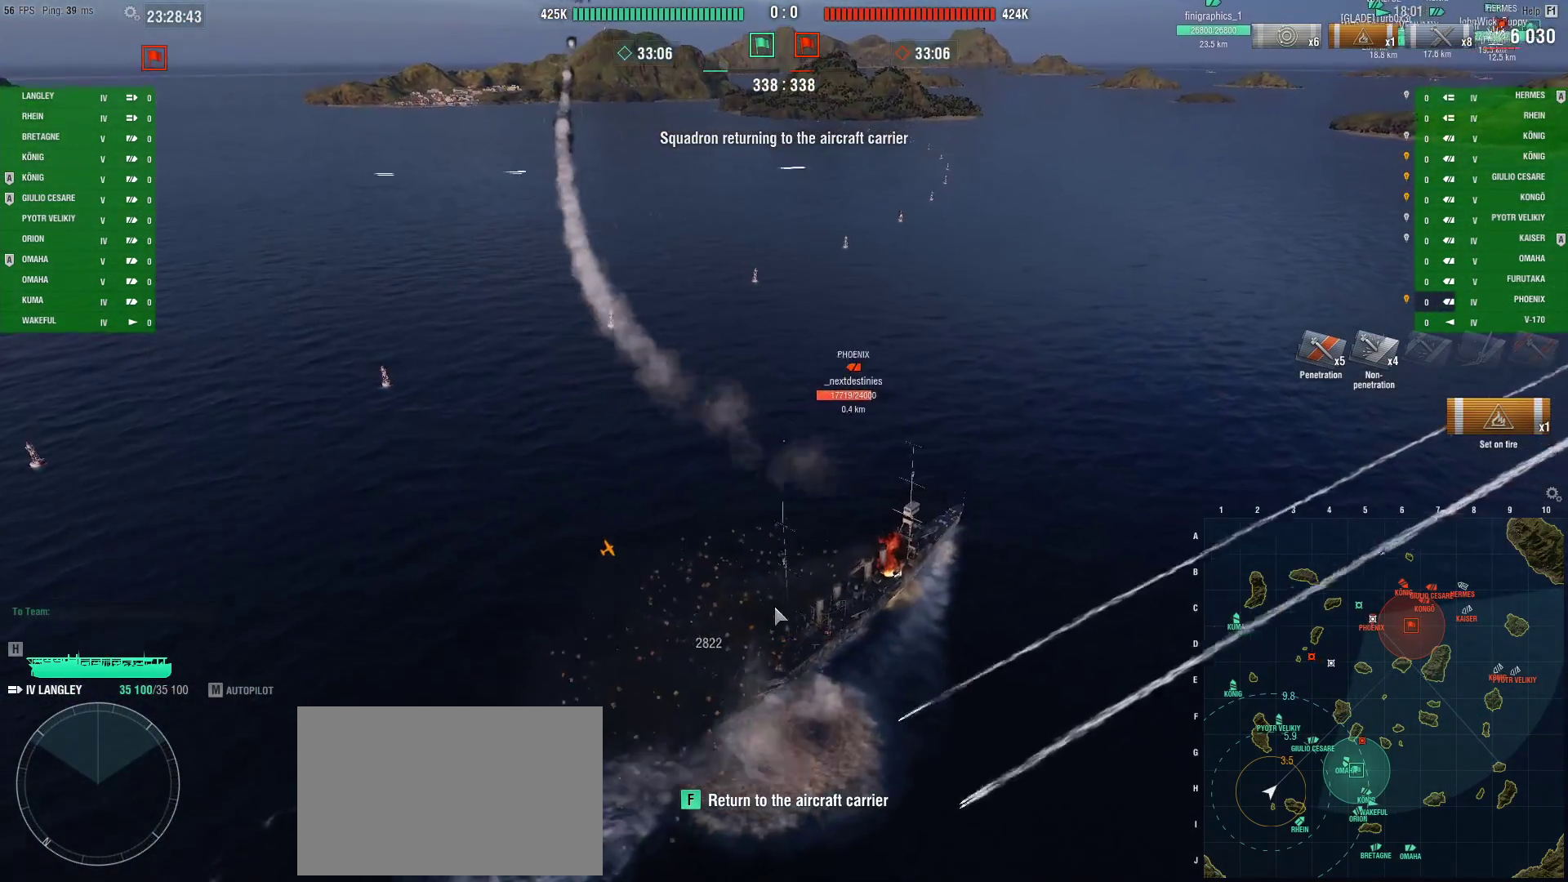
{"keys": [], "mouse": [], "events": [[183, "ctrl", "up"]]}
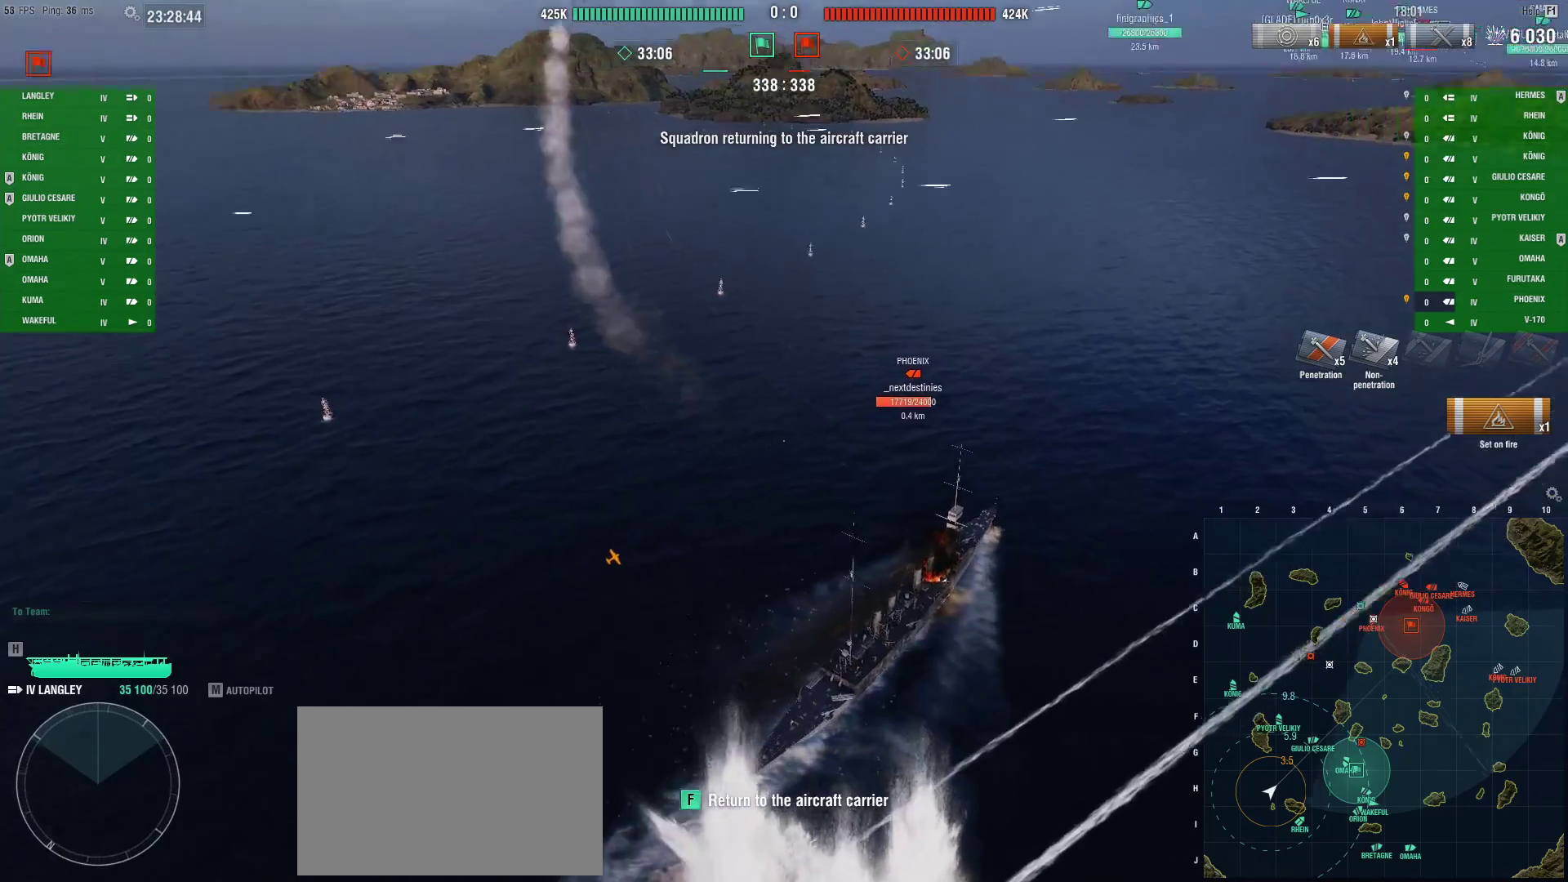
{"keys": [], "mouse": [], "events": [[234, "f", "down"], [334, "f", "up"]]}
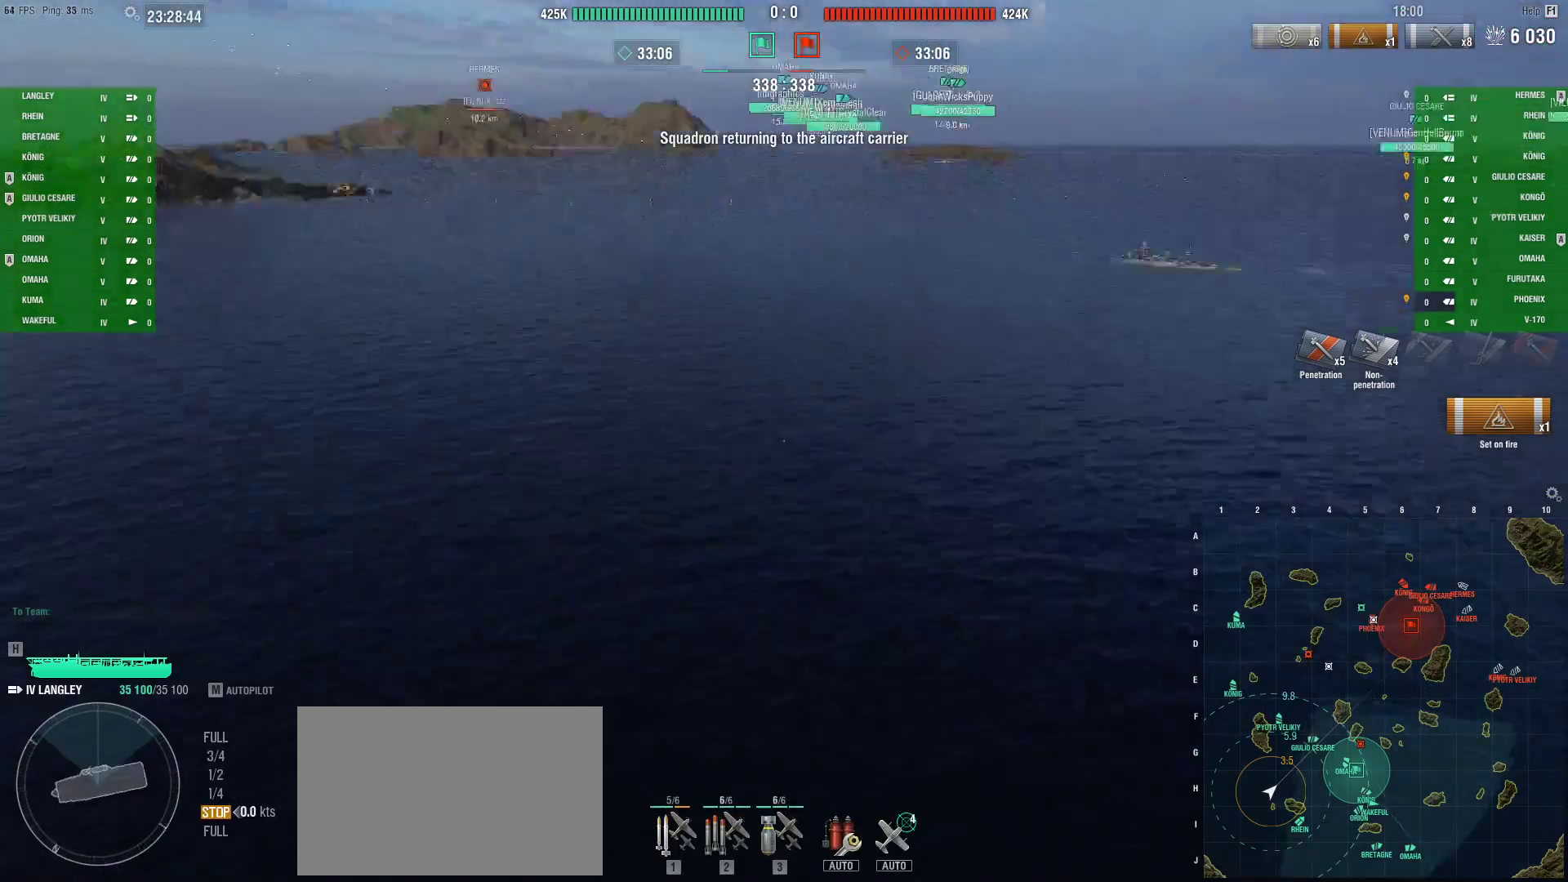
{"keys": [], "mouse": [], "events": []}
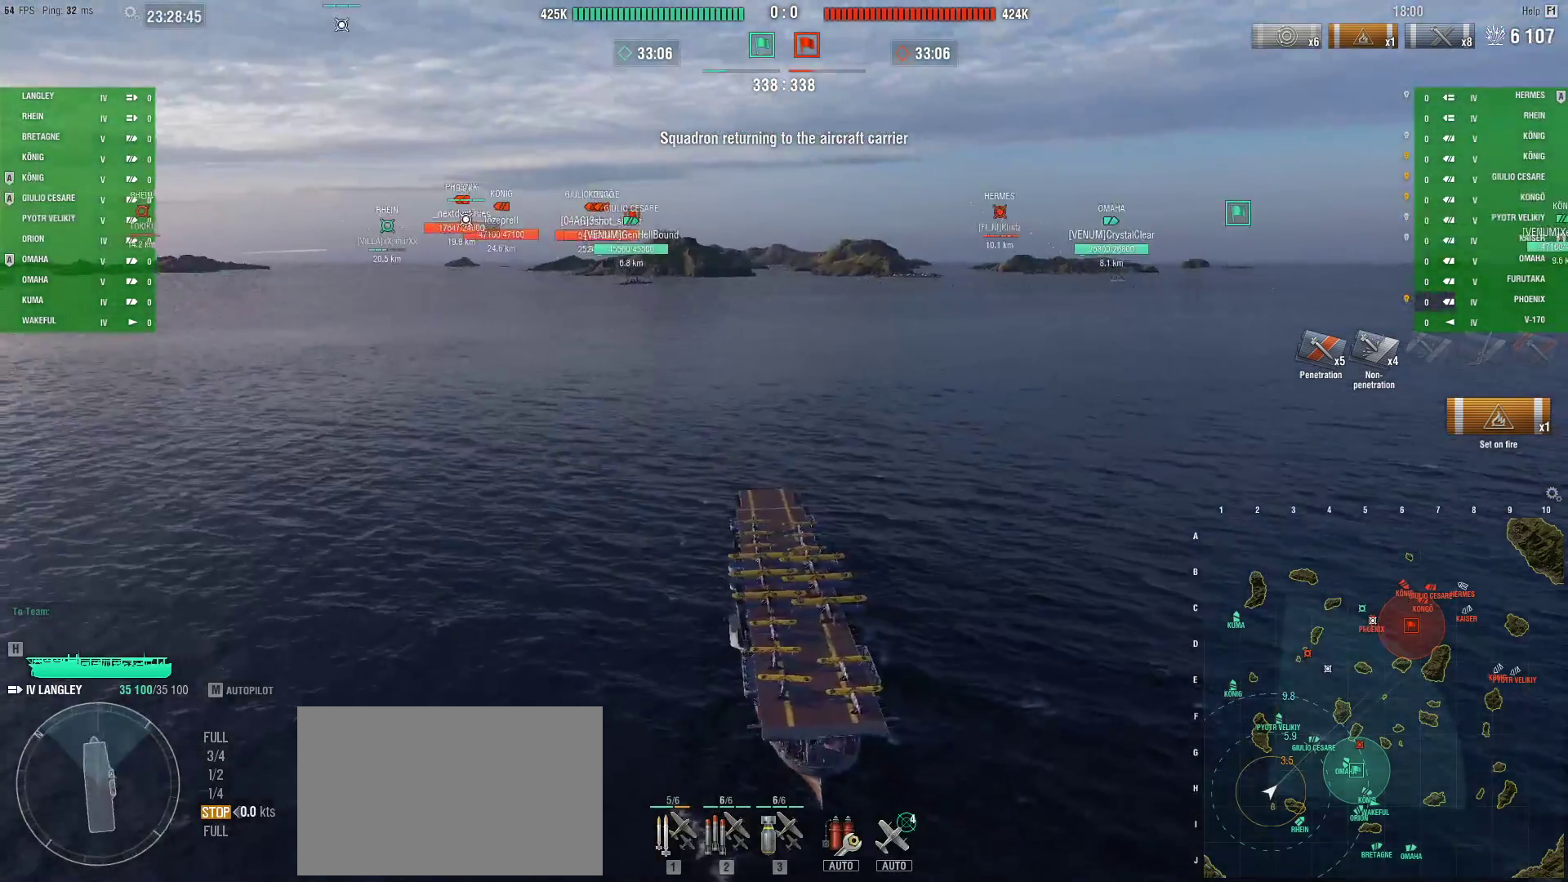
{"keys": [], "mouse": [], "events": []}
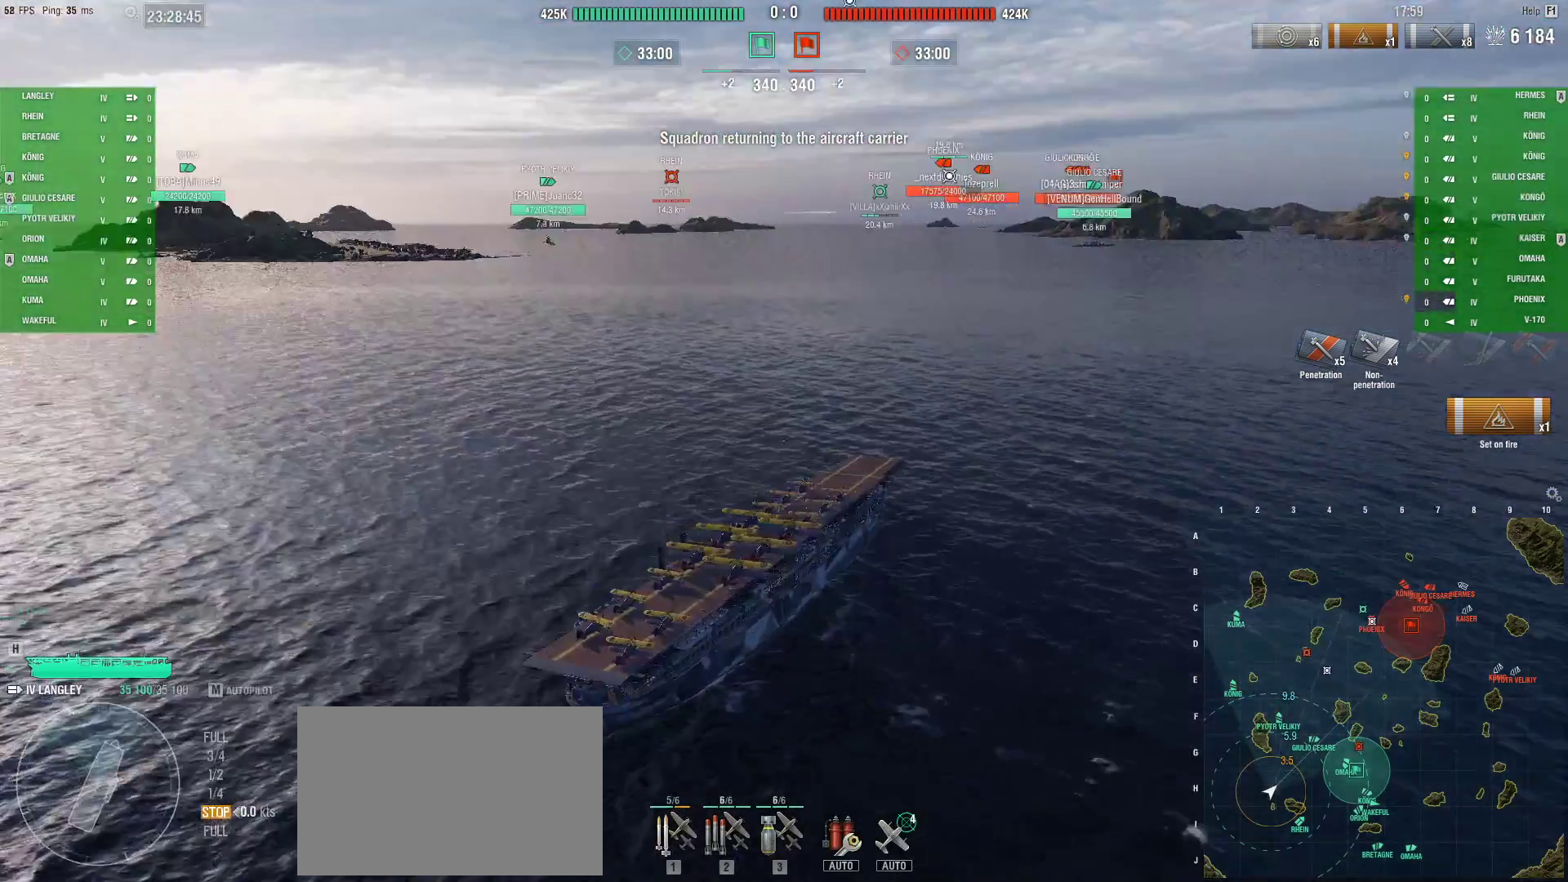
{"keys": [], "mouse": [], "events": [[267, "2", "down"], [350, "2", "up"], [450, "2", "down"], [500, "2", "up"]]}
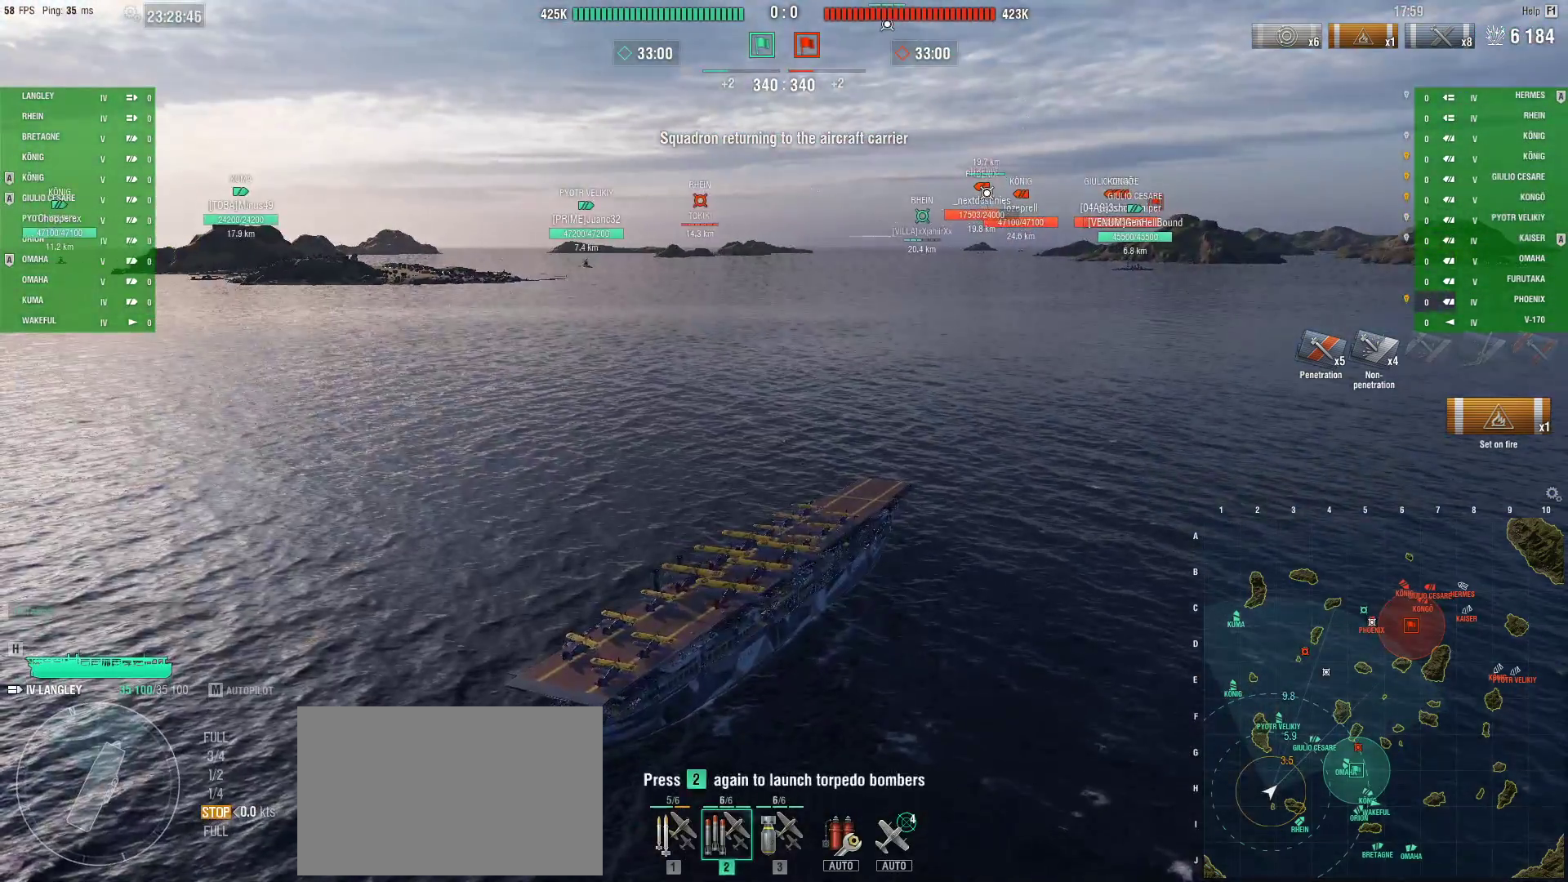
{"keys": [], "mouse": [], "events": [[100, "2", "down"], [184, "2", "up"]]}